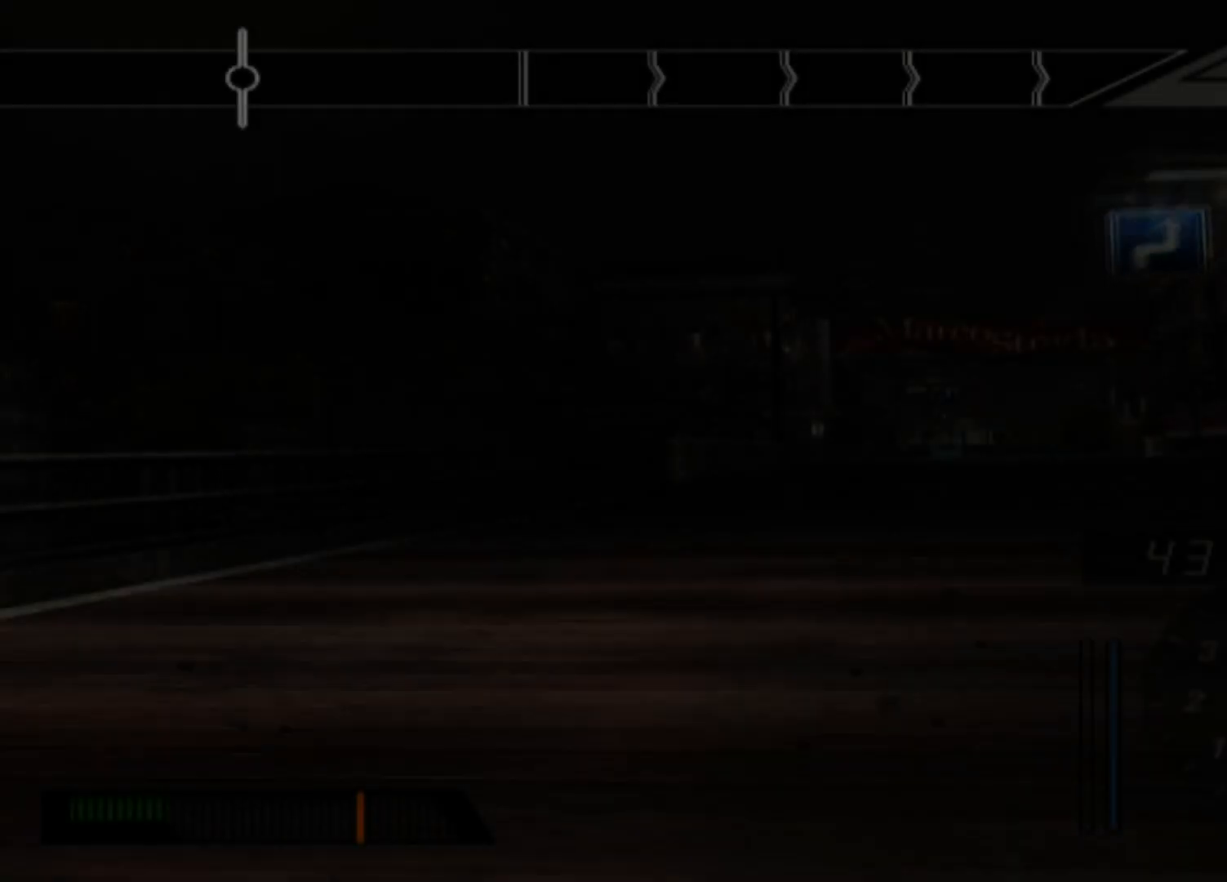
Gameplay with a controller (Xbox layout); each line is a JSON object with the inputs held at the frame after it (dt_ms = milliseconds from this image to that frame). "events" lists button and stick changes between this image and that frame as [ms after this image, input, new state], when the widget could be followed in between. Not read: right_stick.
{"dt_ms": 500, "buttons": ["R2"], "left_stick": "center", "events": []}
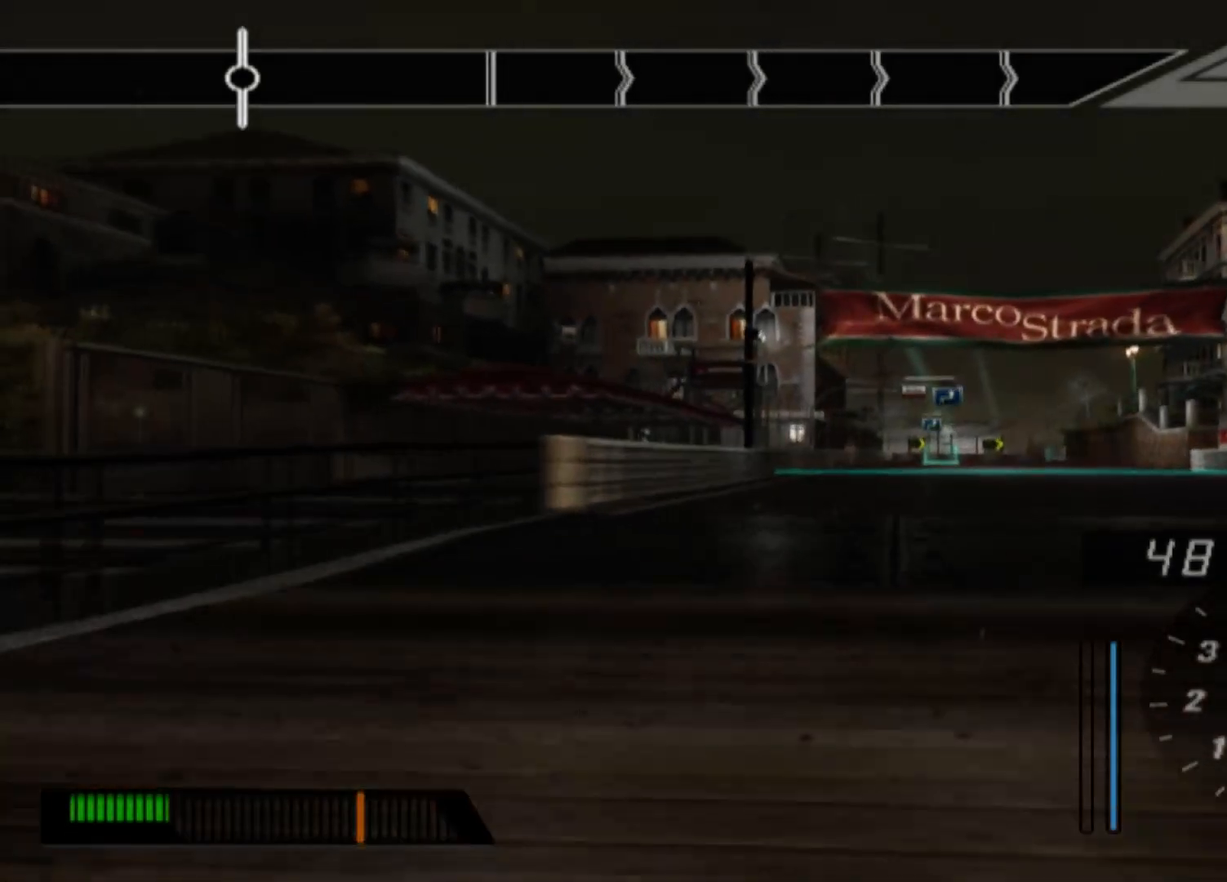
{"dt_ms": 500, "buttons": ["R2"], "left_stick": "center", "events": []}
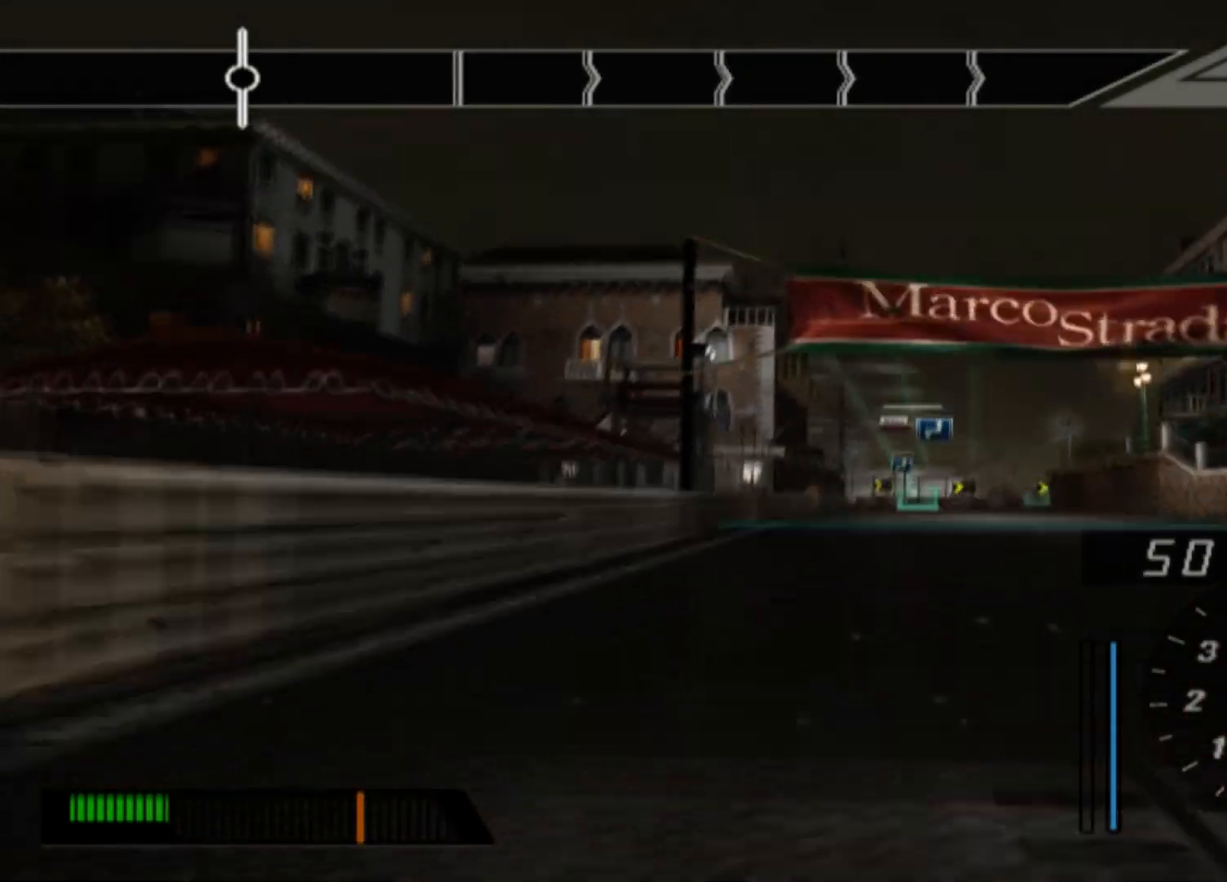
{"dt_ms": 500, "buttons": ["R2"], "left_stick": "center", "events": []}
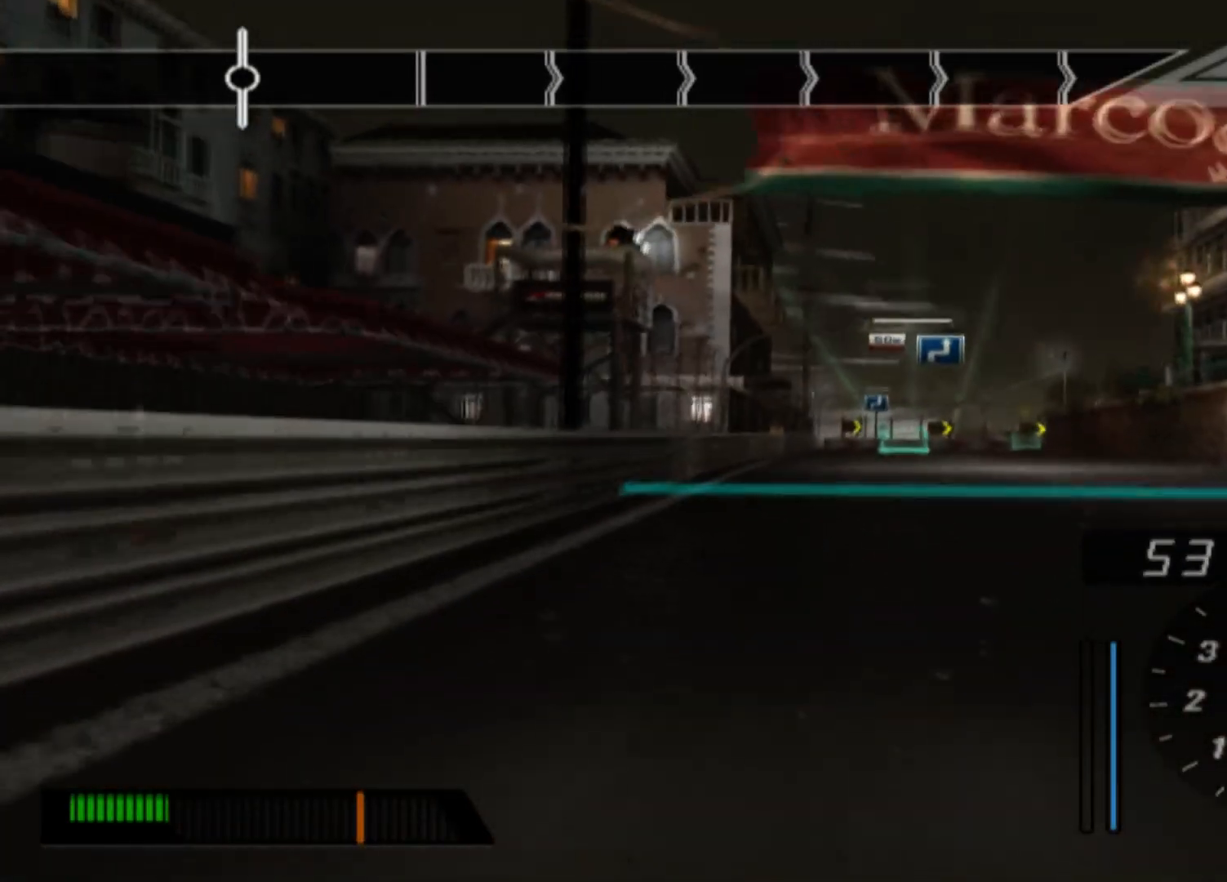
{"dt_ms": 500, "buttons": ["R2"], "left_stick": "center", "events": []}
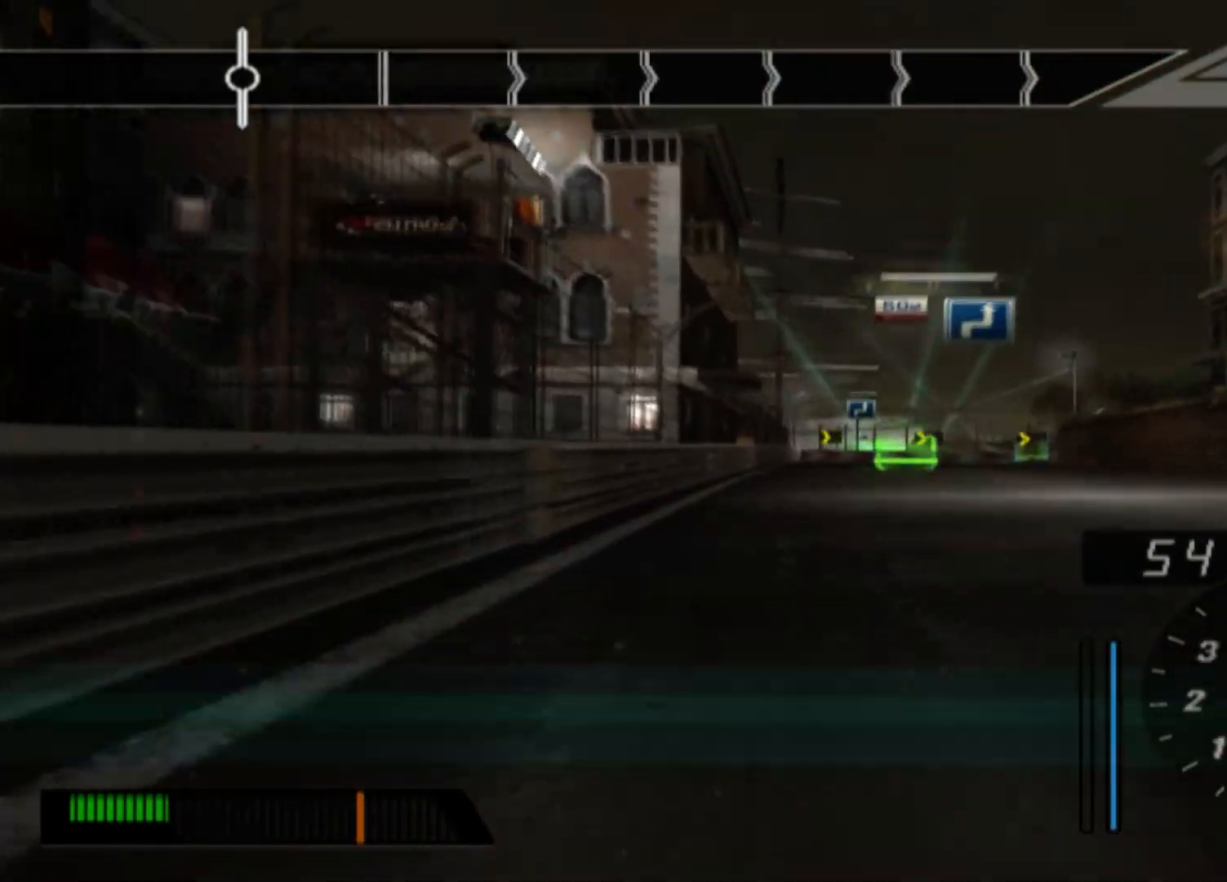
{"dt_ms": 500, "buttons": ["R2"], "left_stick": "center", "events": []}
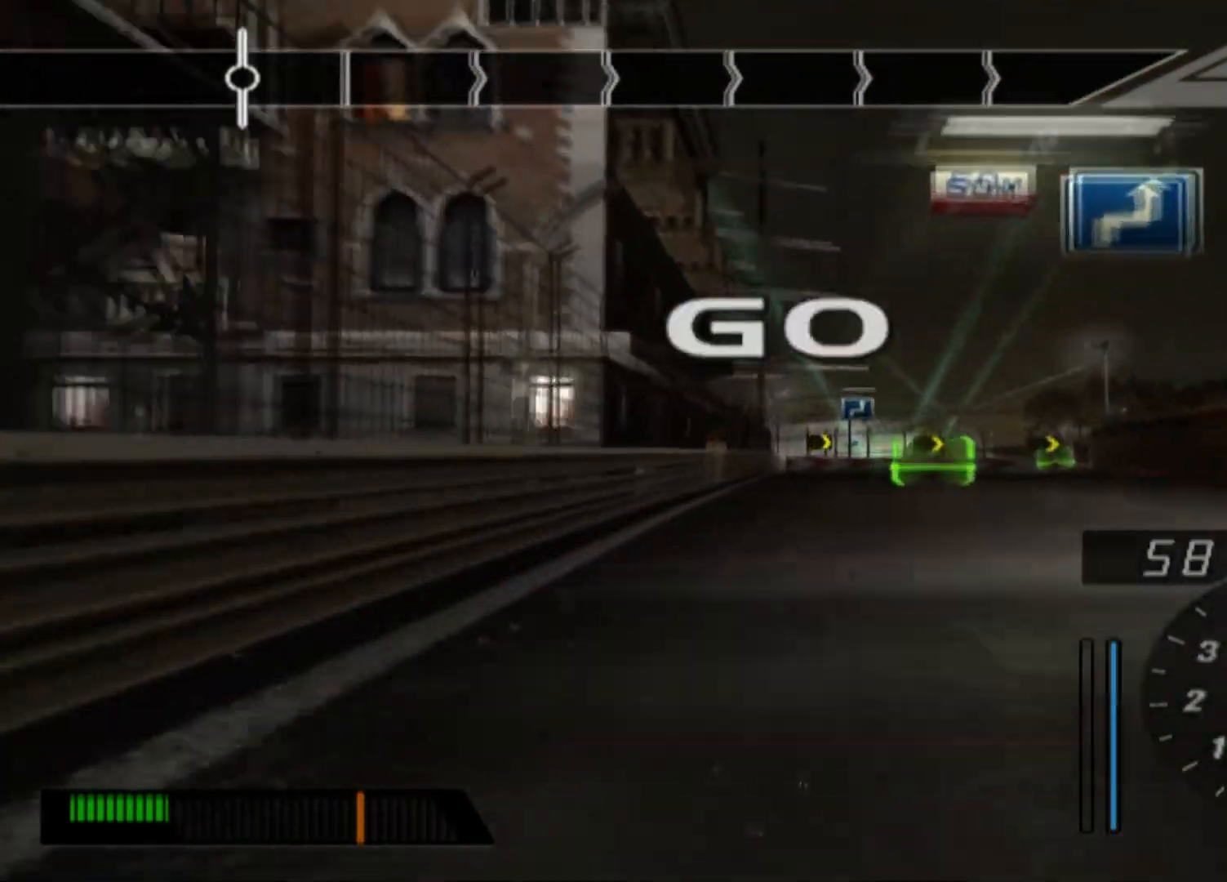
{"dt_ms": 500, "buttons": ["R2"], "left_stick": "center", "events": [[83, "left_stick", "right"], [433, "left_stick", "center"]]}
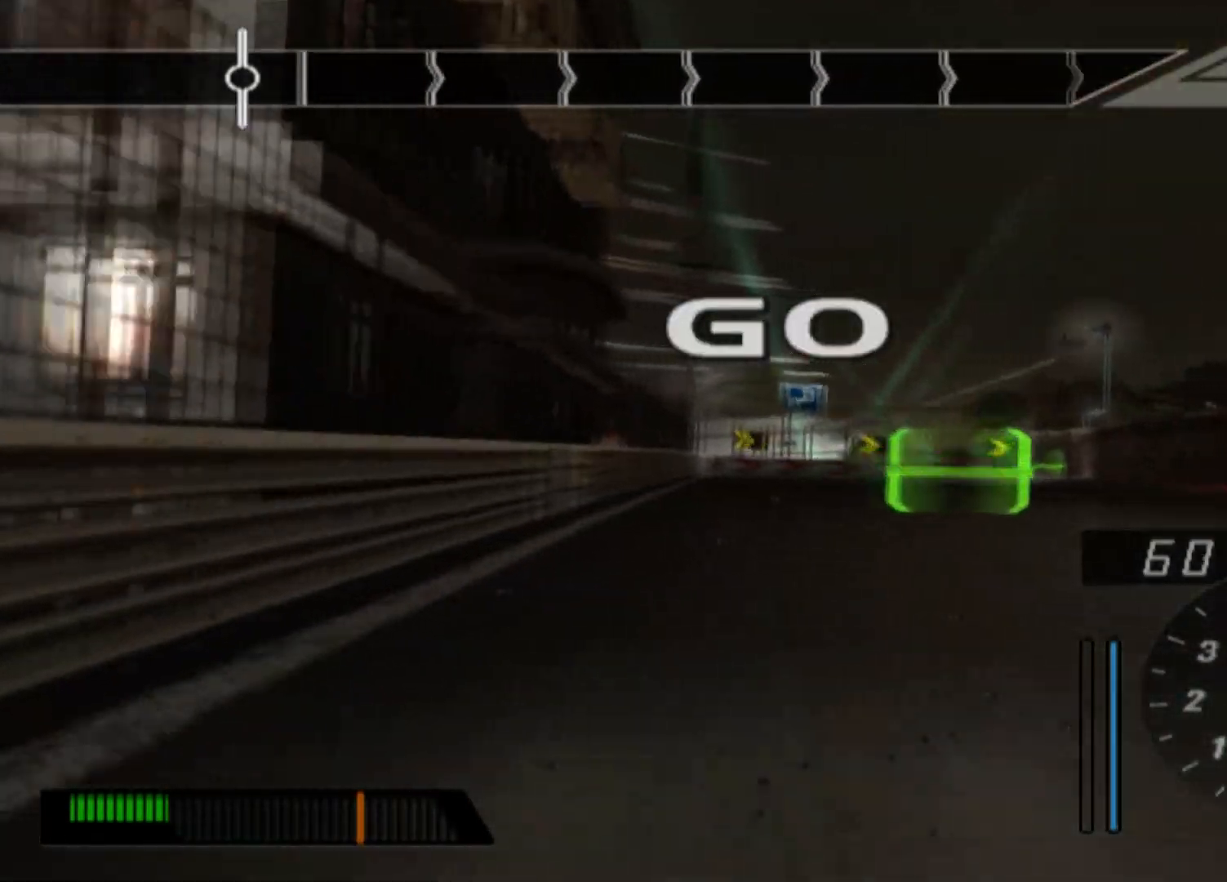
{"dt_ms": 500, "buttons": ["R2"], "left_stick": "right", "events": [[50, "left_stick", "right"]]}
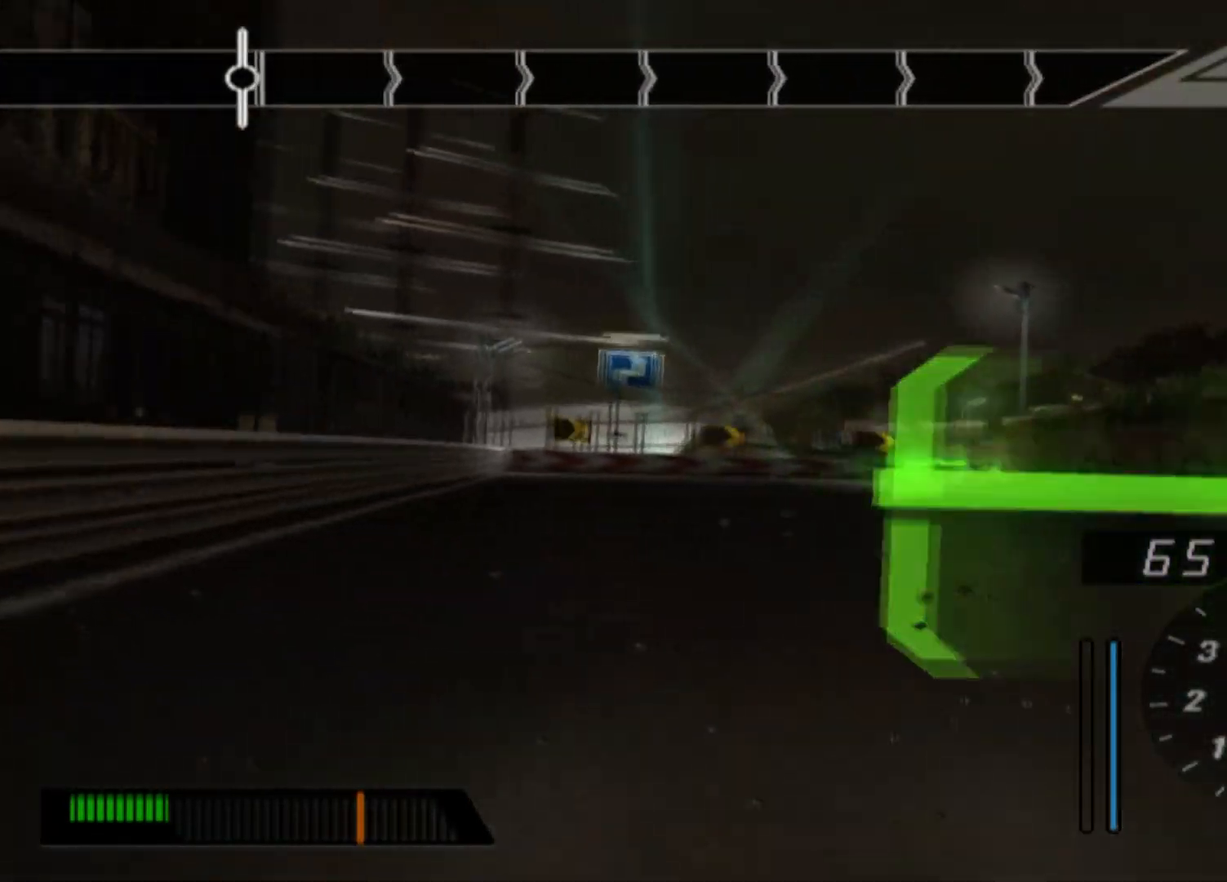
{"dt_ms": 500, "buttons": ["R2"], "left_stick": "center", "events": [[33, "left_stick", "center"], [183, "left_stick", "right"], [450, "left_stick", "center"]]}
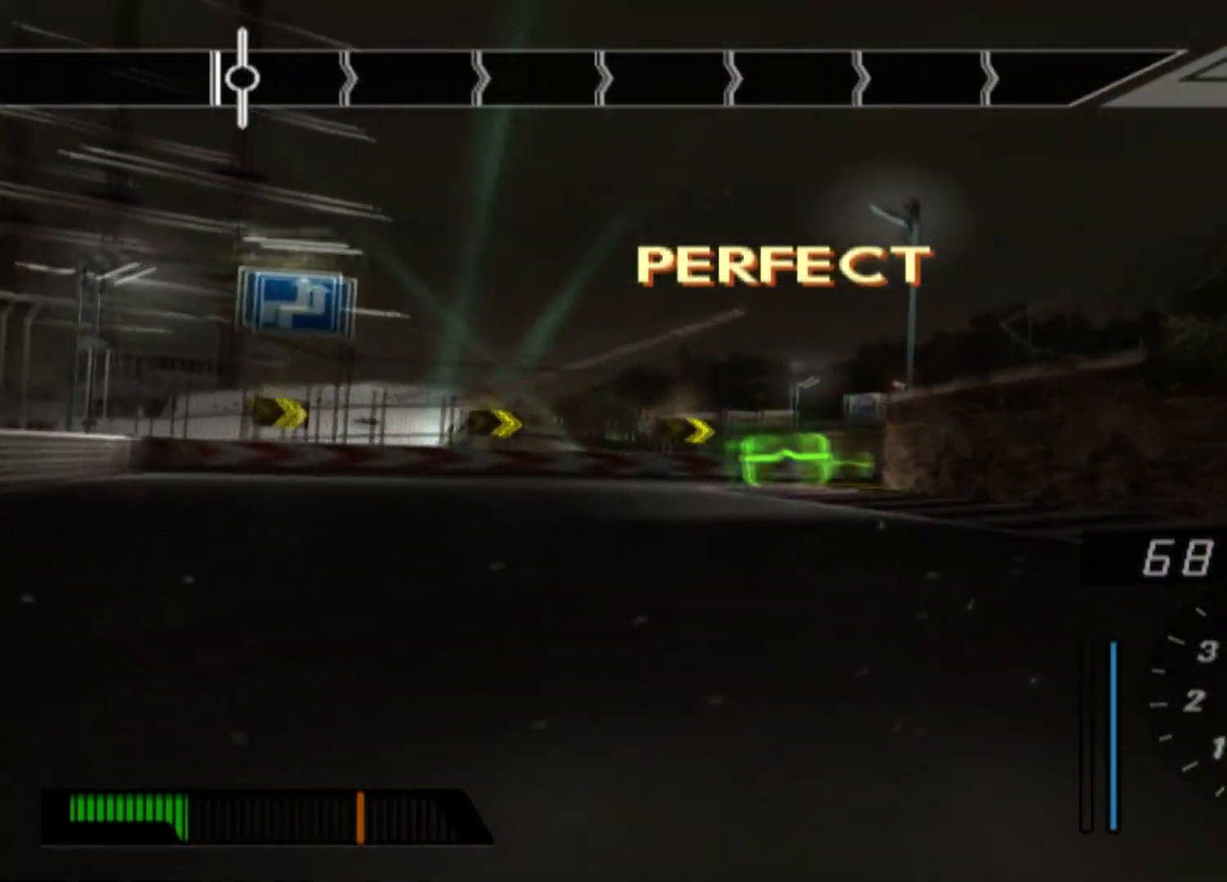
{"dt_ms": 500, "buttons": ["R2"], "left_stick": "center"}
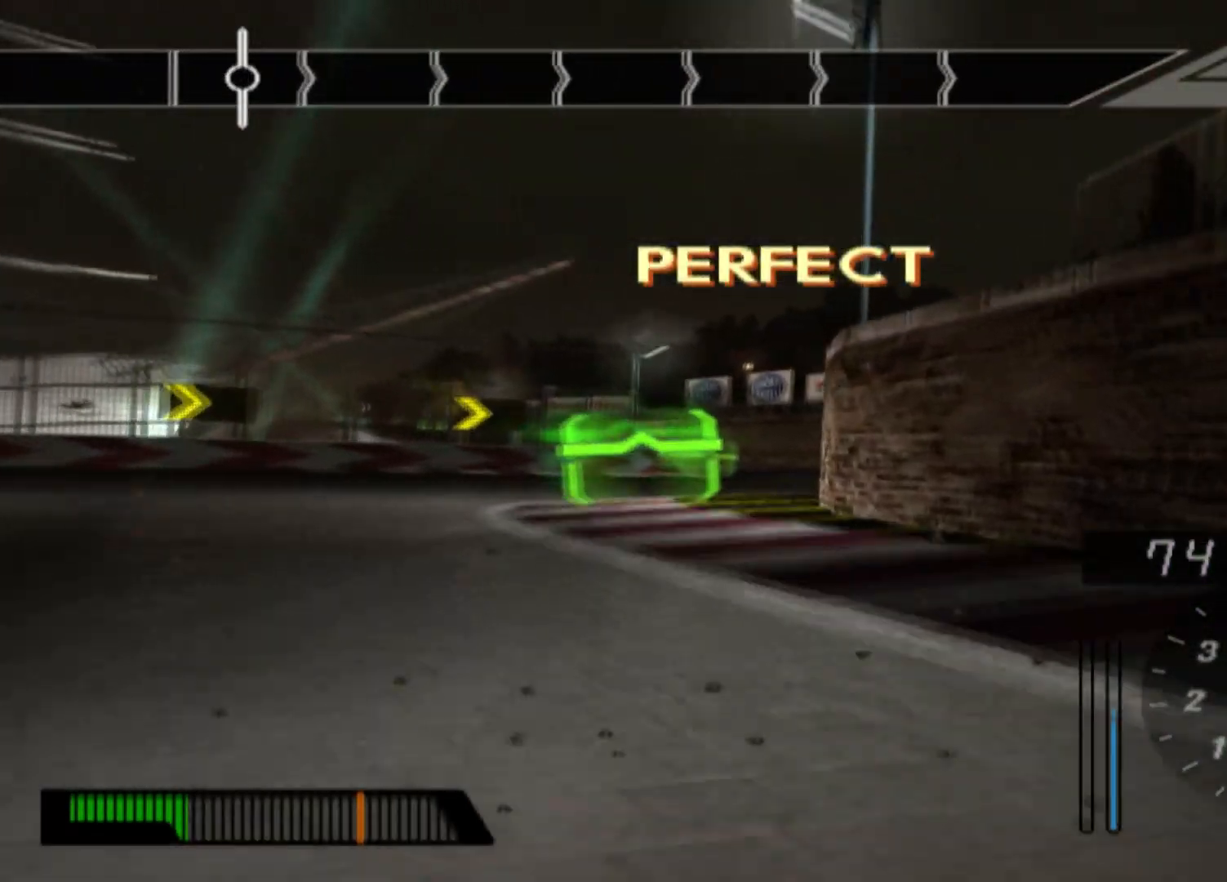
{"dt_ms": 500, "buttons": [], "left_stick": "left", "events": [[300, "left_stick", "left"], [350, "R2", "up"]]}
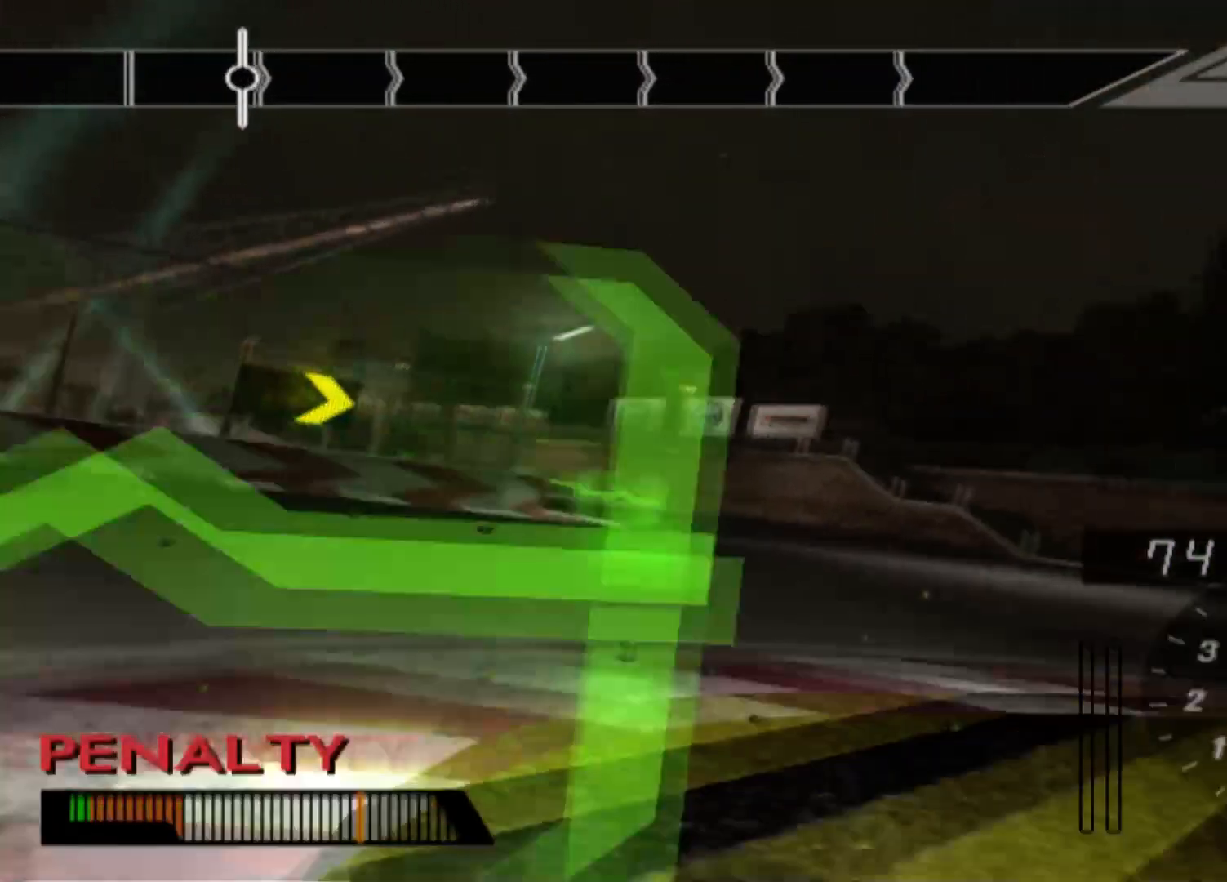
{"dt_ms": 500, "buttons": [], "left_stick": "right", "events": [[133, "R2", "down"], [183, "left_stick", "center"], [283, "left_stick", "right"], [467, "R2", "up"]]}
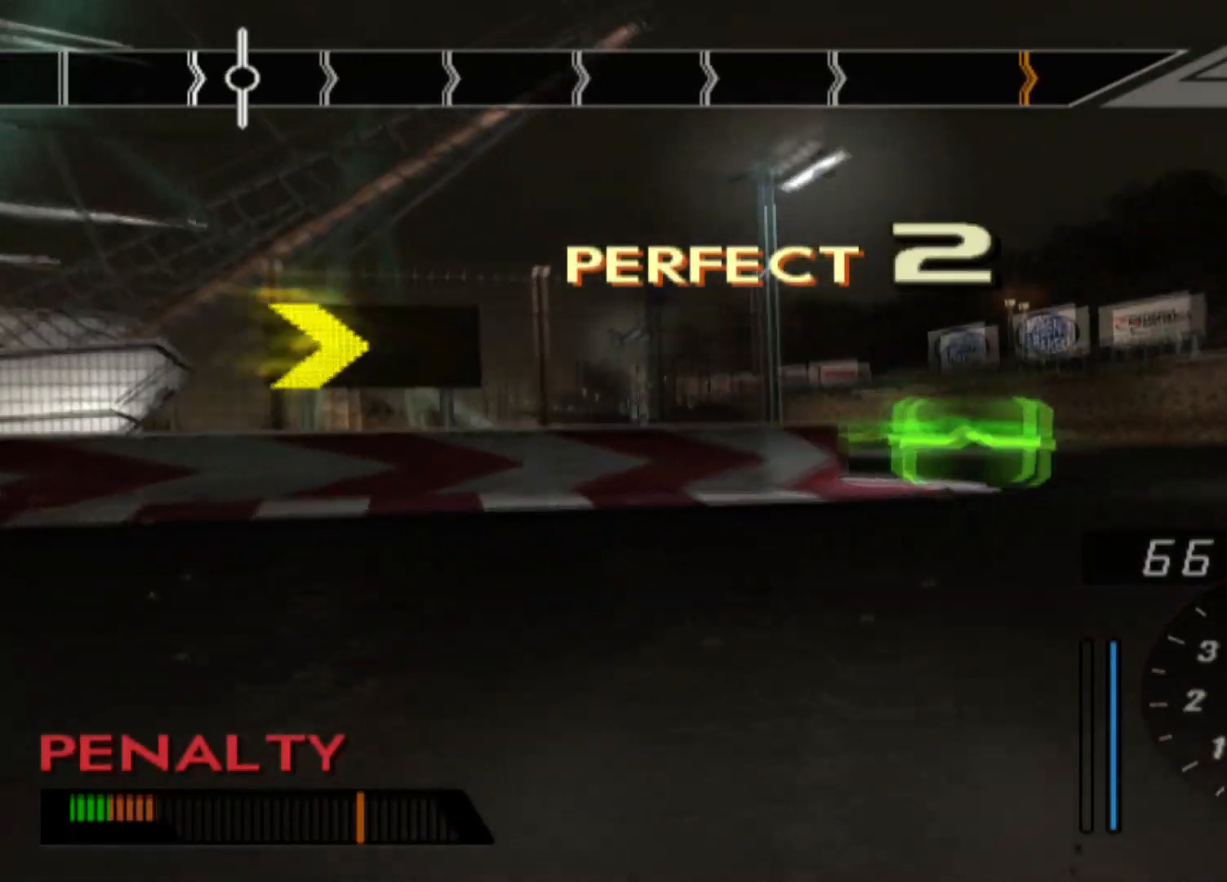
{"dt_ms": 500, "buttons": [], "left_stick": "center", "events": [[217, "left_stick", "center"], [250, "START", "down"], [333, "START", "up"]]}
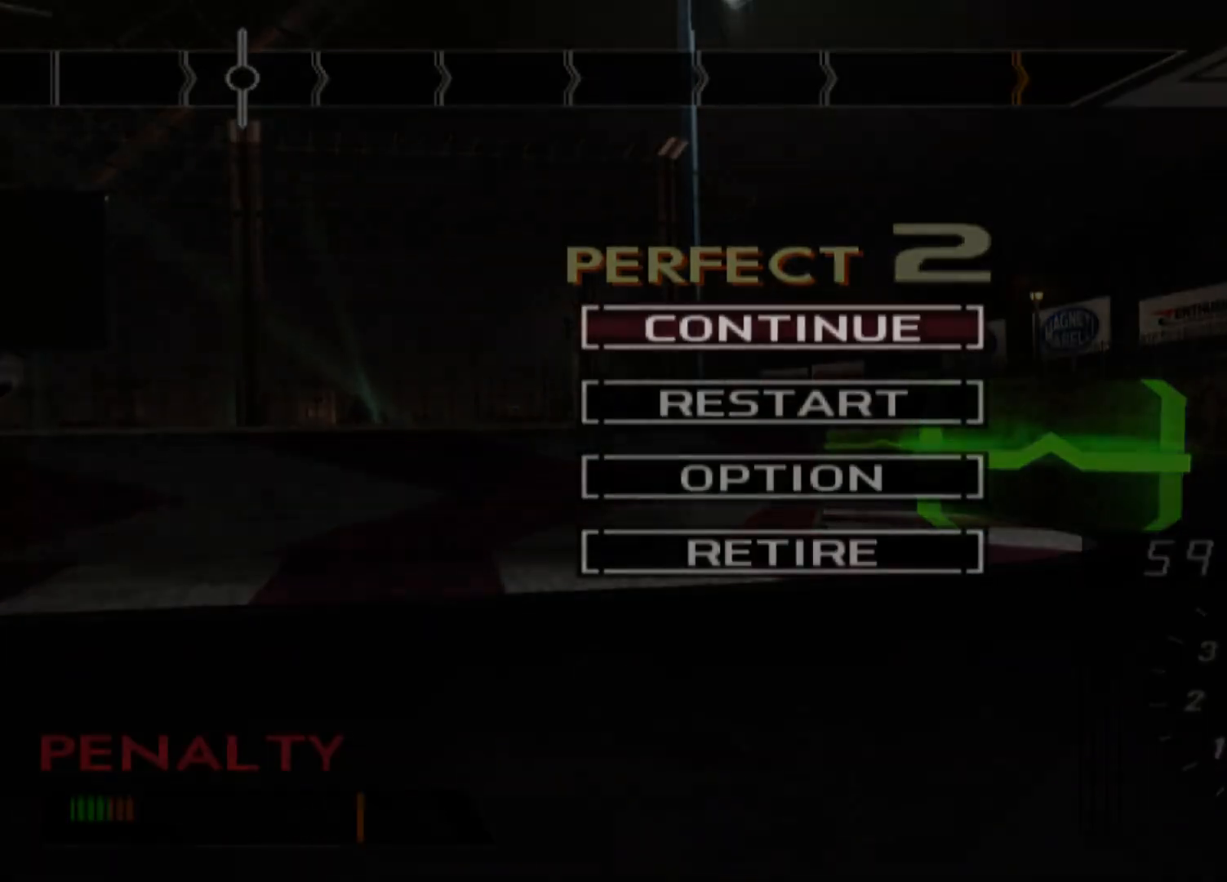
{"dt_ms": 500, "buttons": [], "left_stick": "center", "events": [[83, "DPAD_DOWN", "down"], [183, "DPAD_DOWN", "up"], [333, "B", "down"], [450, "B", "up"]]}
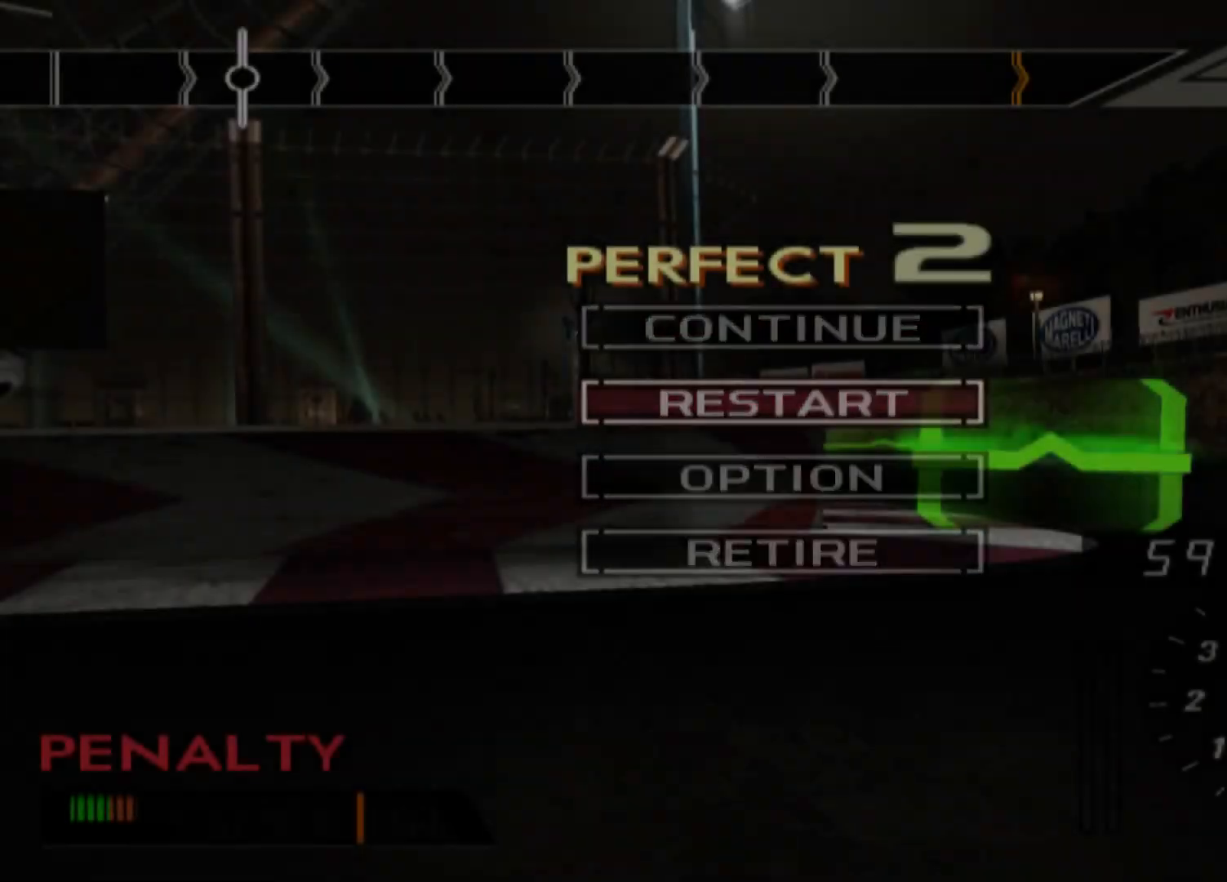
{"dt_ms": 500, "buttons": [], "left_stick": "center", "events": []}
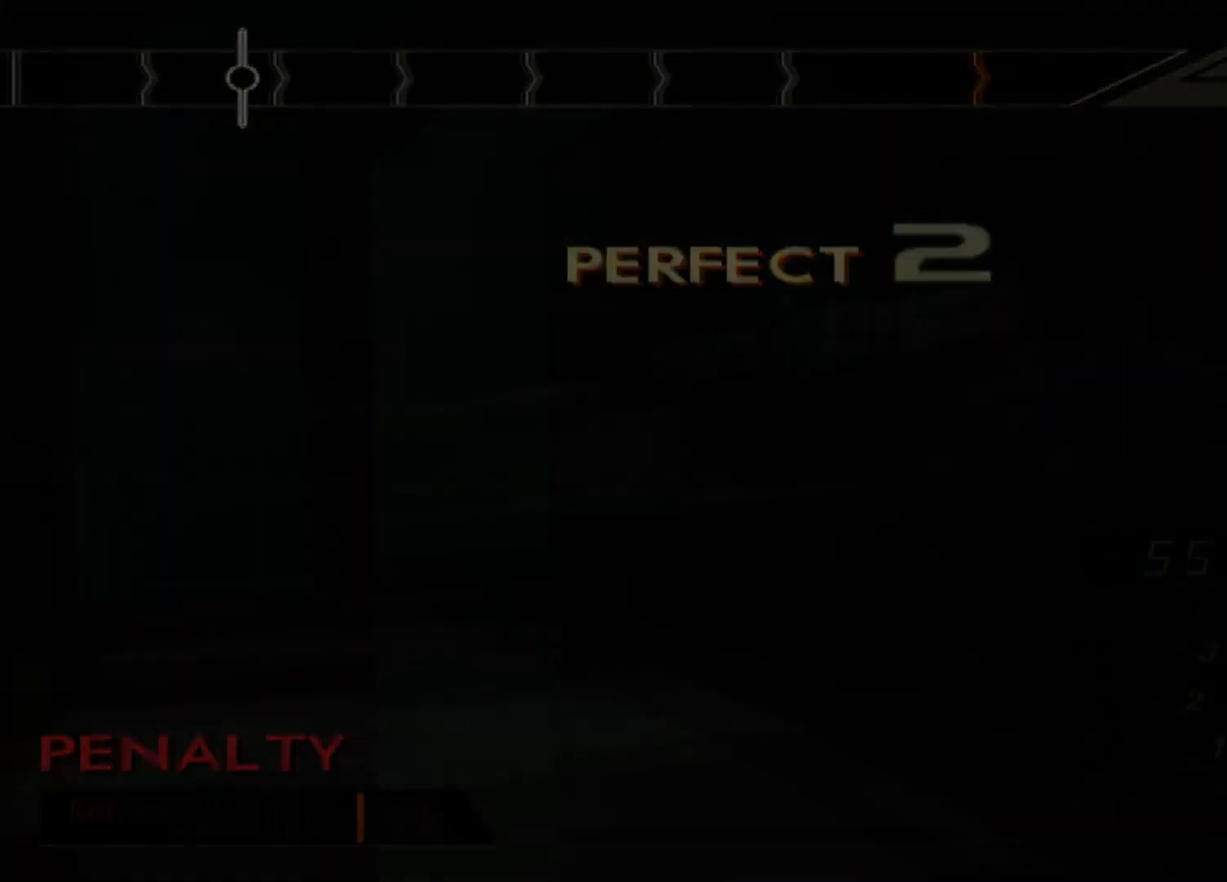
{"dt_ms": 500, "buttons": [], "left_stick": "center", "events": []}
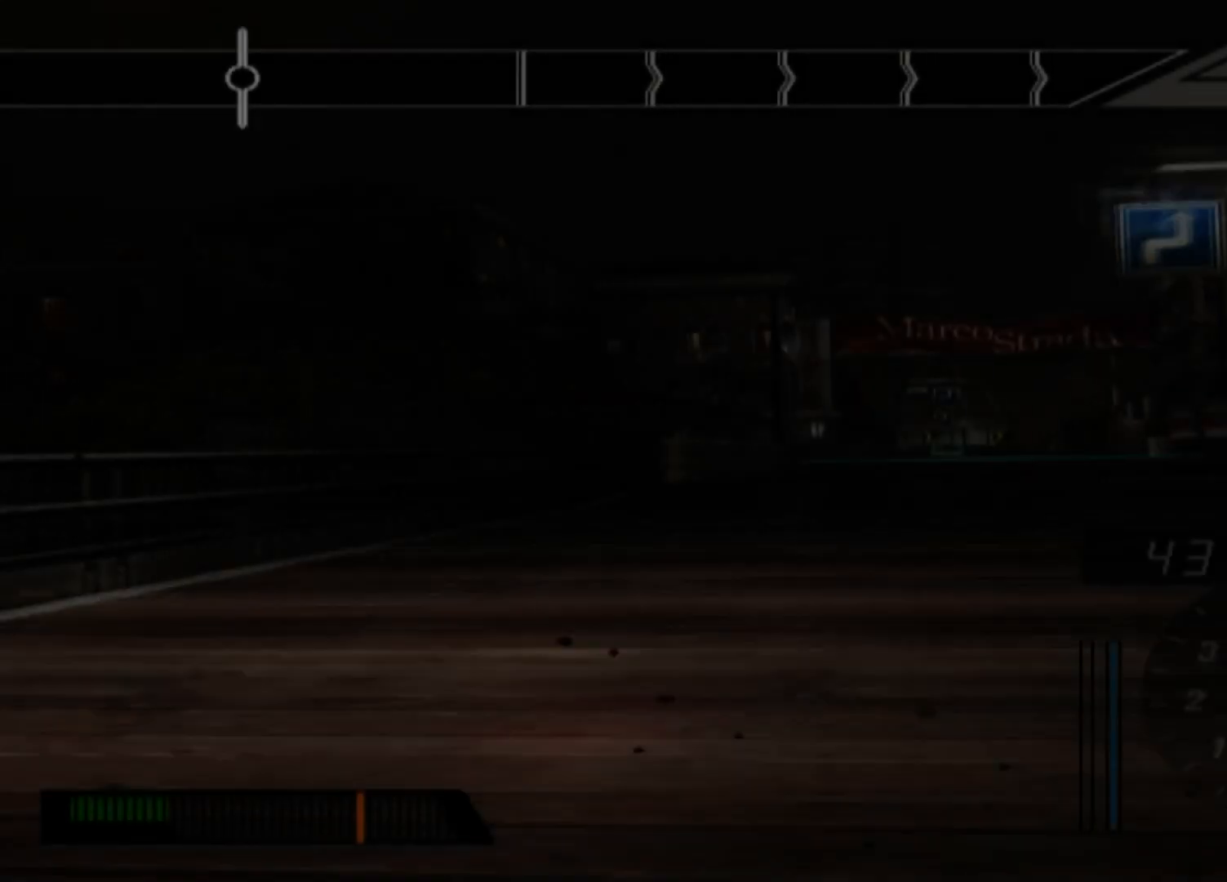
{"dt_ms": 500, "buttons": ["R2"], "left_stick": "center", "events": [[50, "R2", "down"]]}
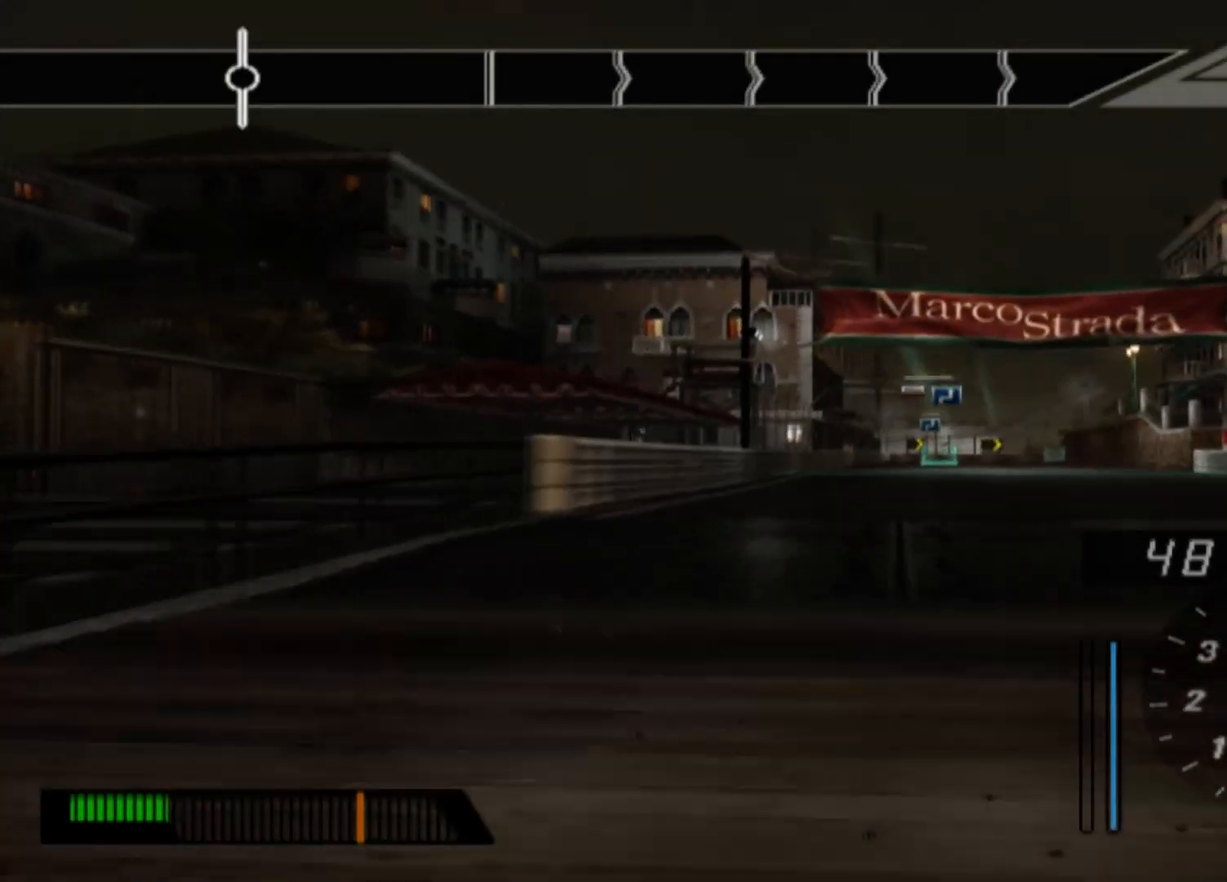
{"dt_ms": 500, "buttons": ["R2"], "left_stick": "center", "events": []}
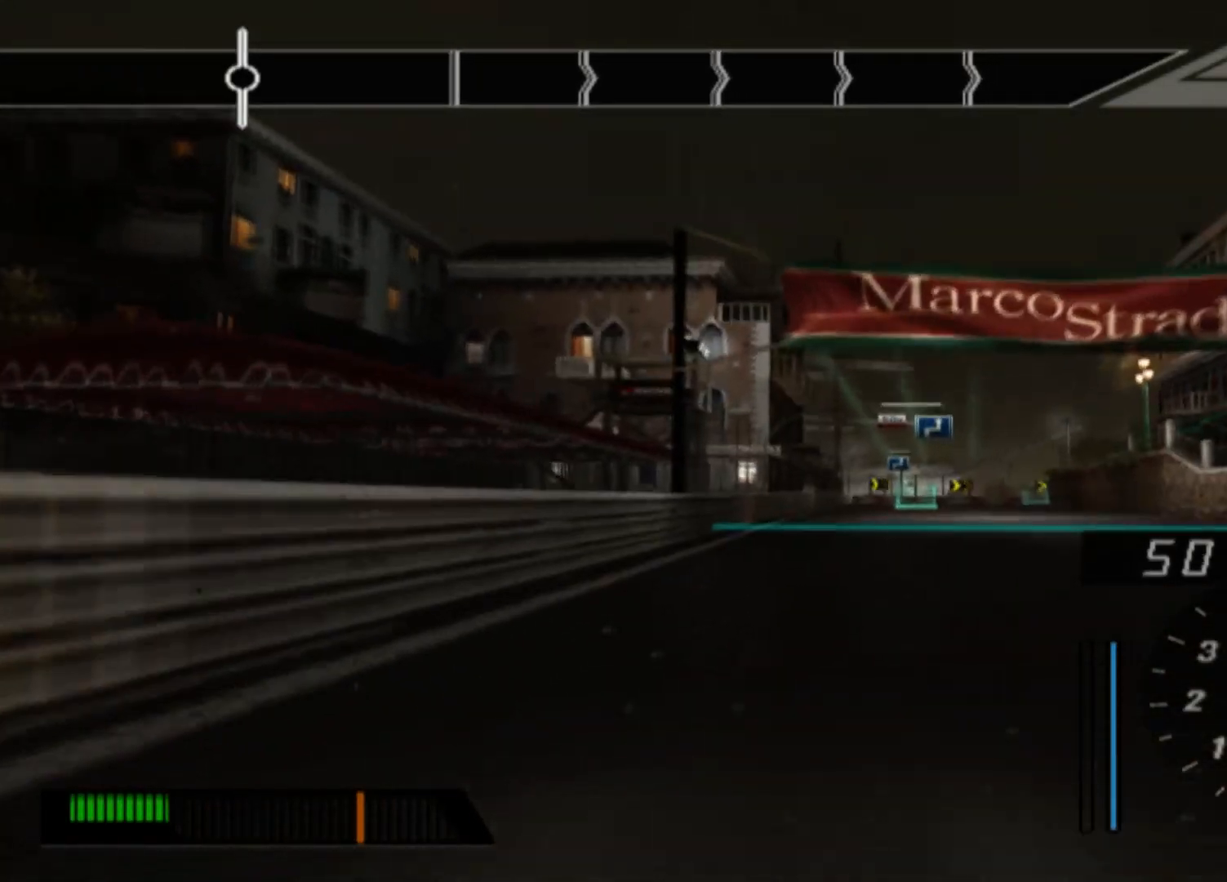
{"dt_ms": 500, "buttons": ["R2"], "left_stick": "center", "events": []}
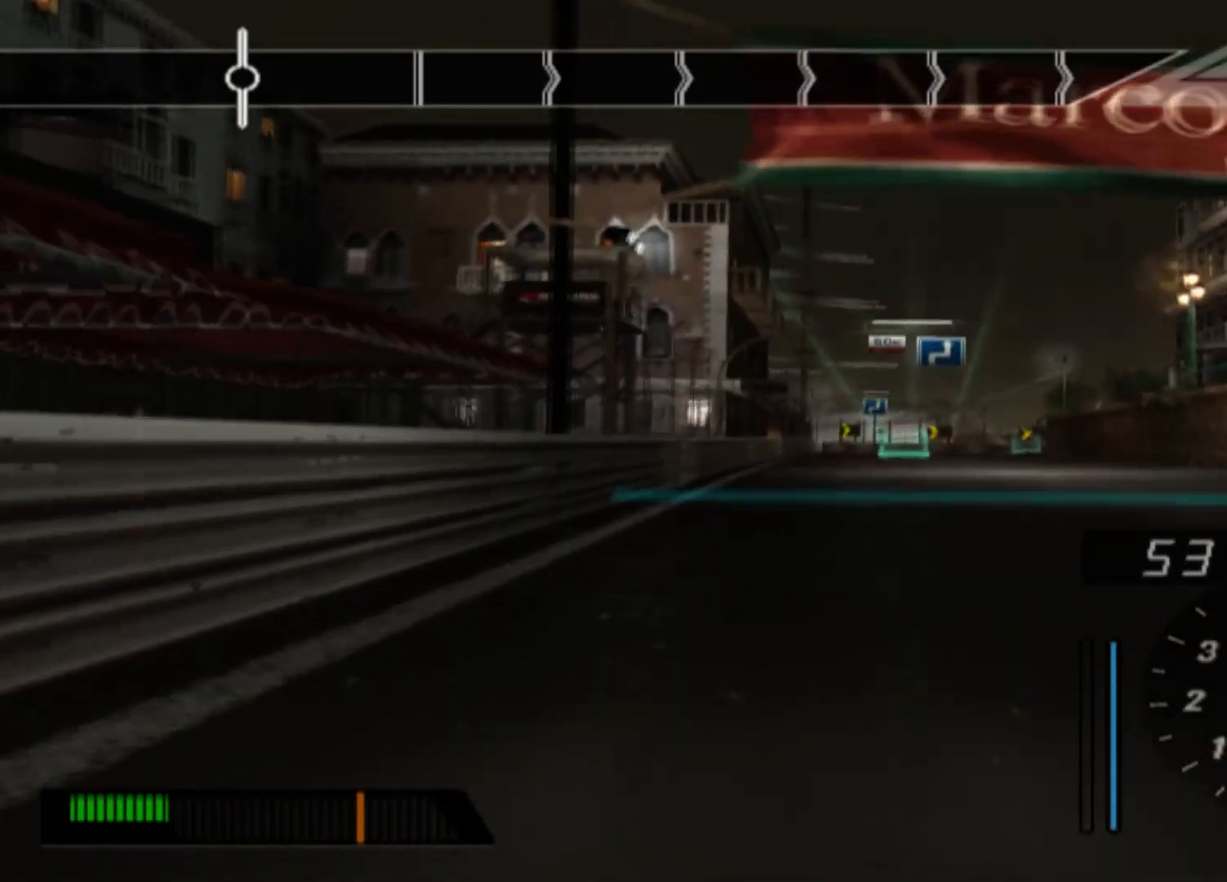
{"dt_ms": 500, "buttons": ["R2"], "left_stick": "center", "events": []}
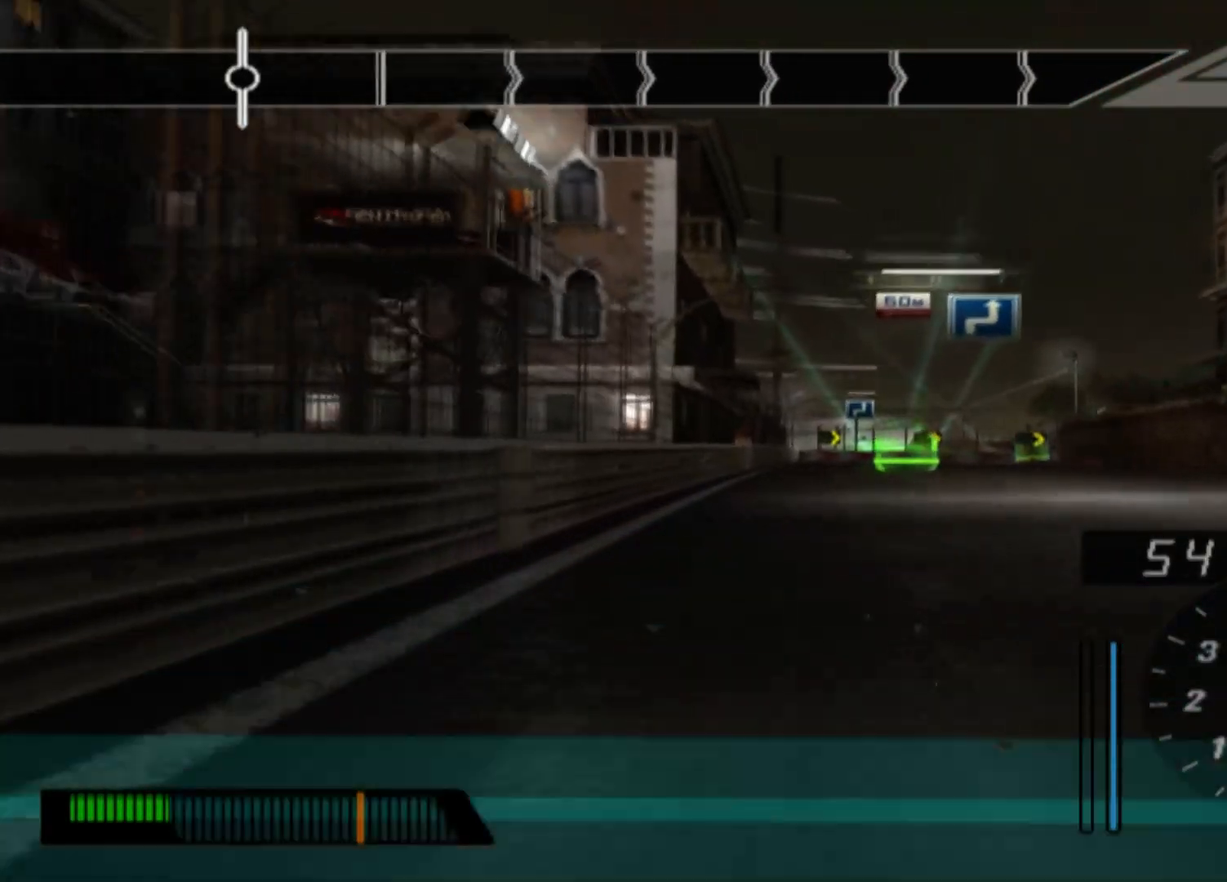
{"dt_ms": 500, "buttons": ["R2"], "left_stick": "right", "events": [[83, "left_stick", "right"]]}
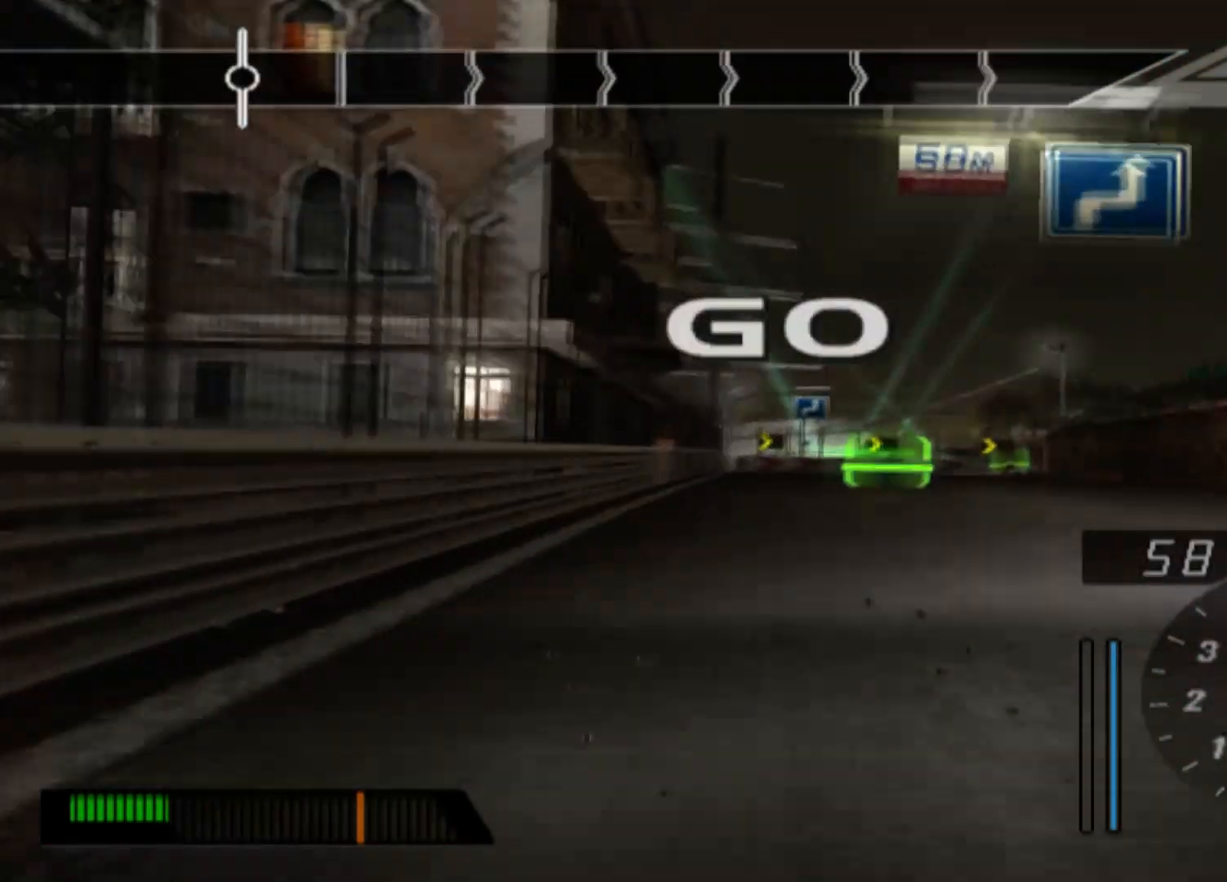
{"dt_ms": 500, "buttons": ["R2"], "left_stick": "right", "events": []}
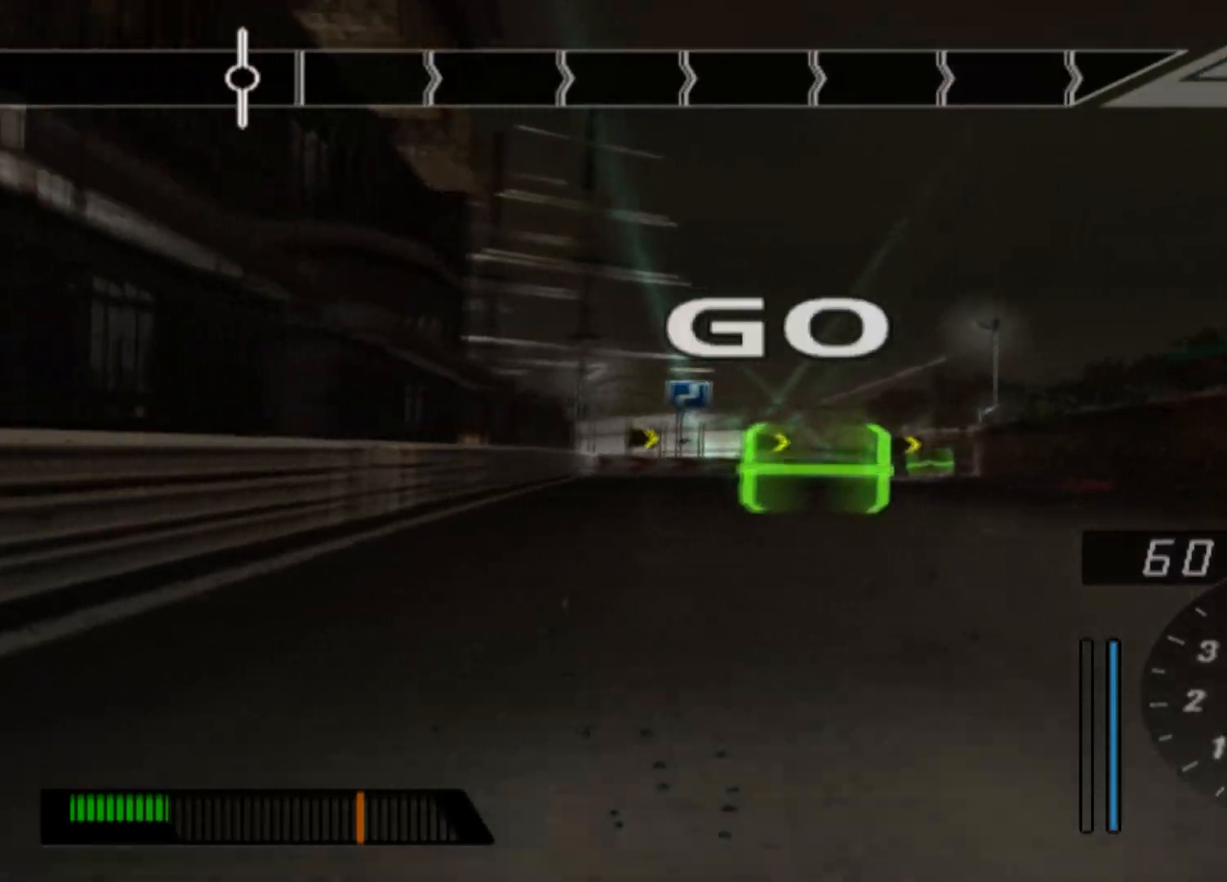
{"dt_ms": 500, "buttons": ["R2"], "left_stick": "right", "events": [[150, "left_stick", "center"], [283, "left_stick", "right"]]}
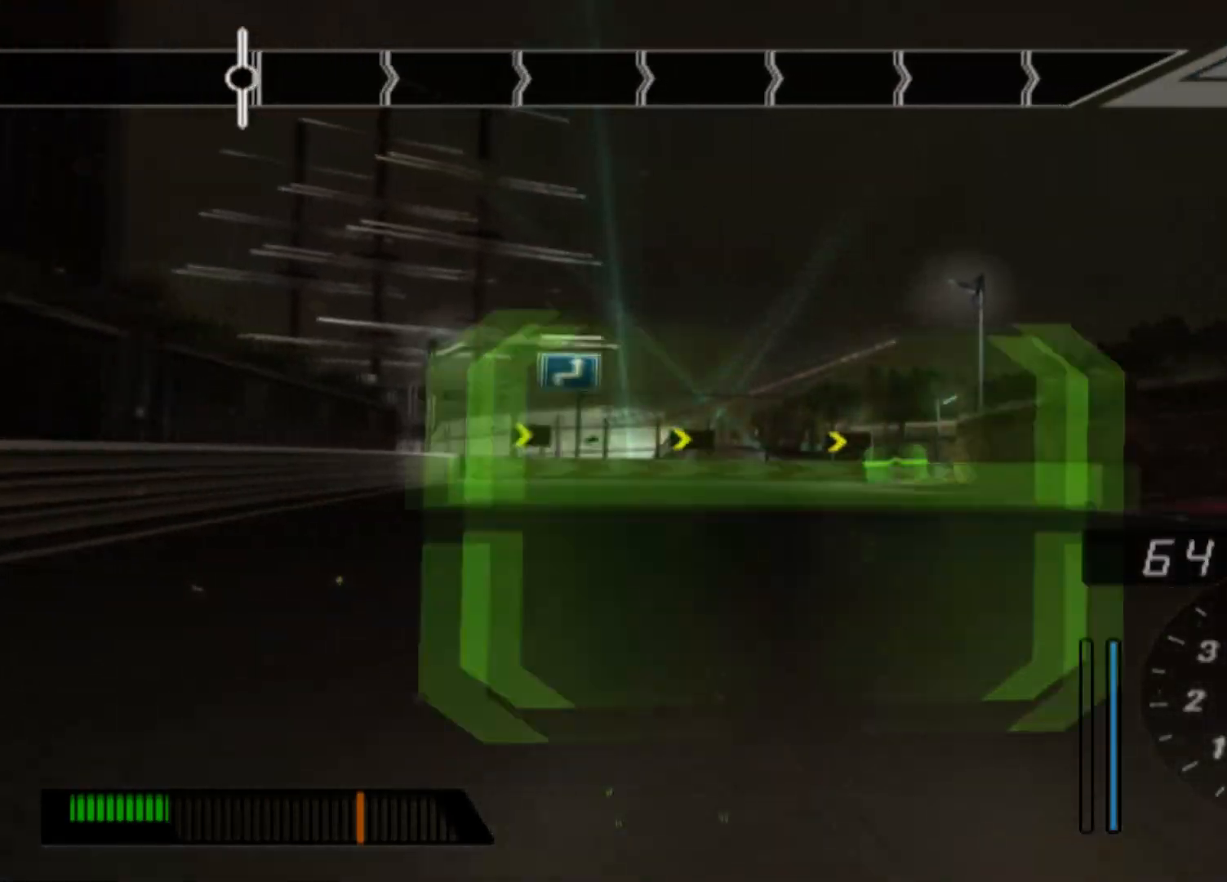
{"dt_ms": 500, "buttons": [], "left_stick": "center"}
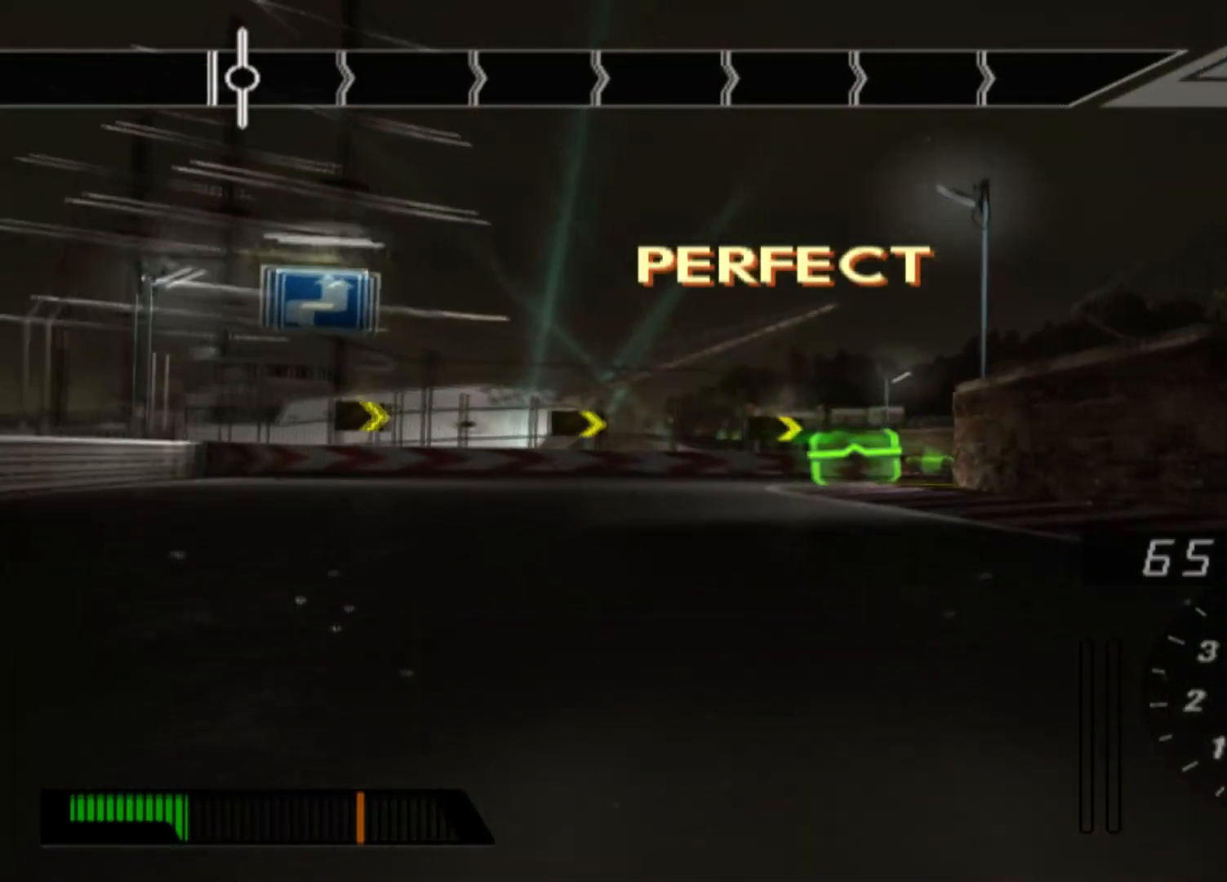
{"dt_ms": 1000, "buttons": ["R2"], "left_stick": "center"}
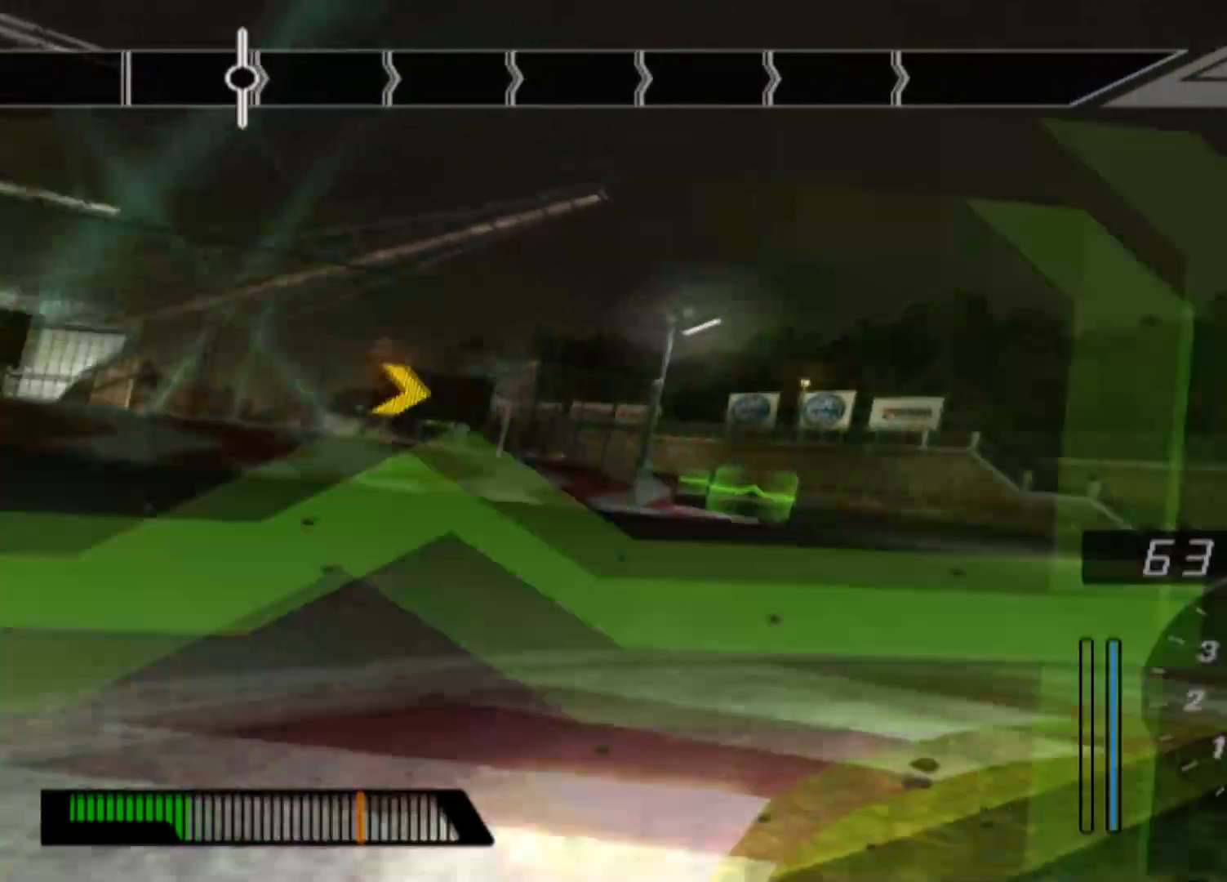
{"dt_ms": 500, "buttons": ["R2"], "left_stick": "right", "events": [[333, "left_stick", "right"]]}
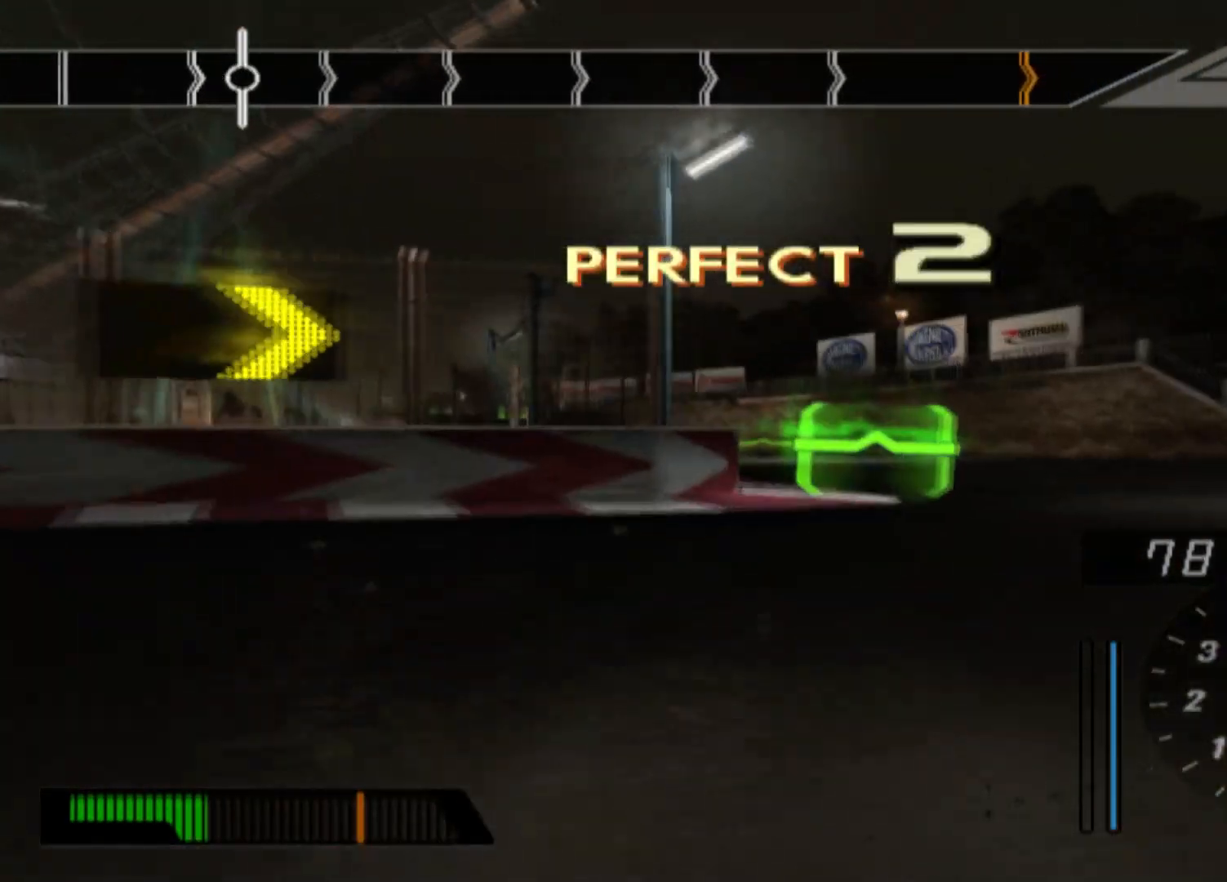
{"dt_ms": 500, "buttons": ["R2"], "left_stick": "left", "events": [[83, "left_stick", "center"], [450, "left_stick", "left"]]}
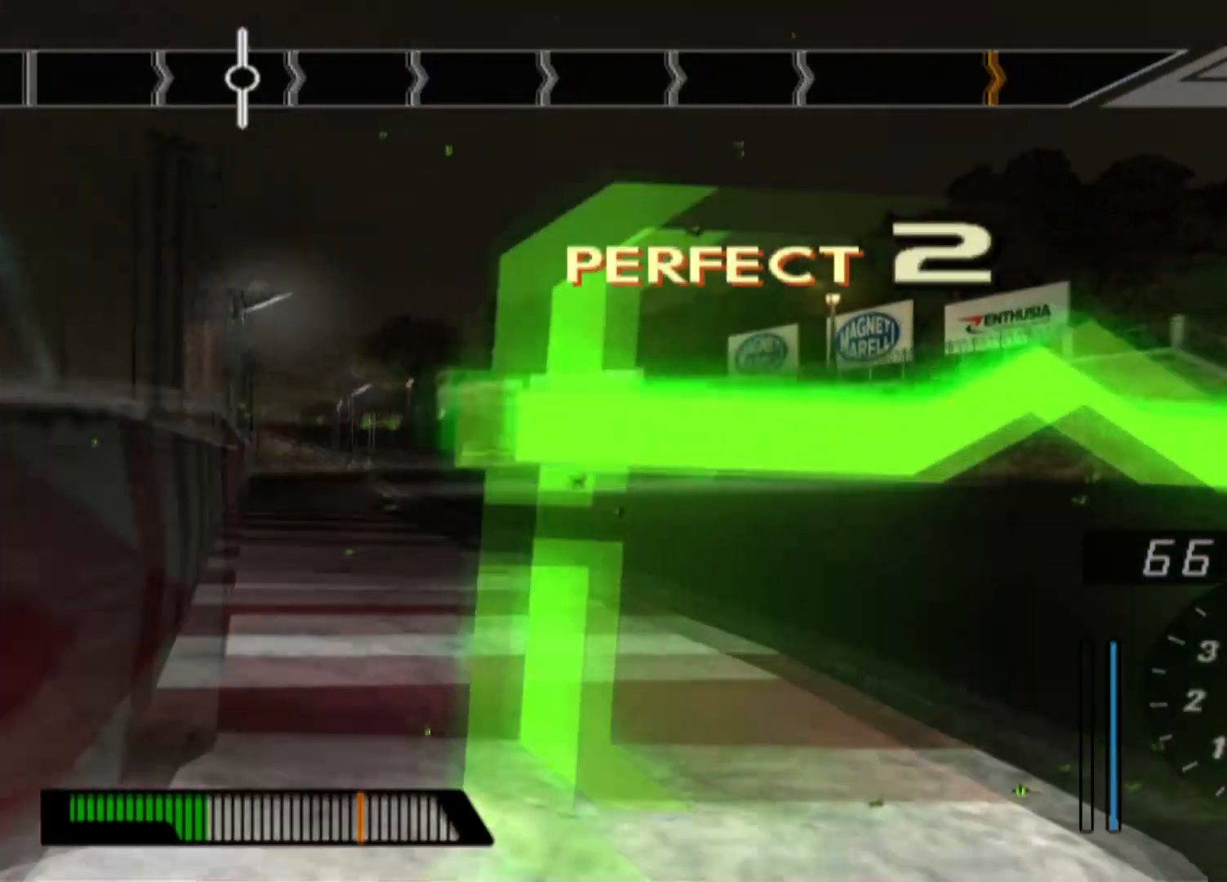
{"dt_ms": 500, "buttons": ["R2"], "left_stick": "left", "events": []}